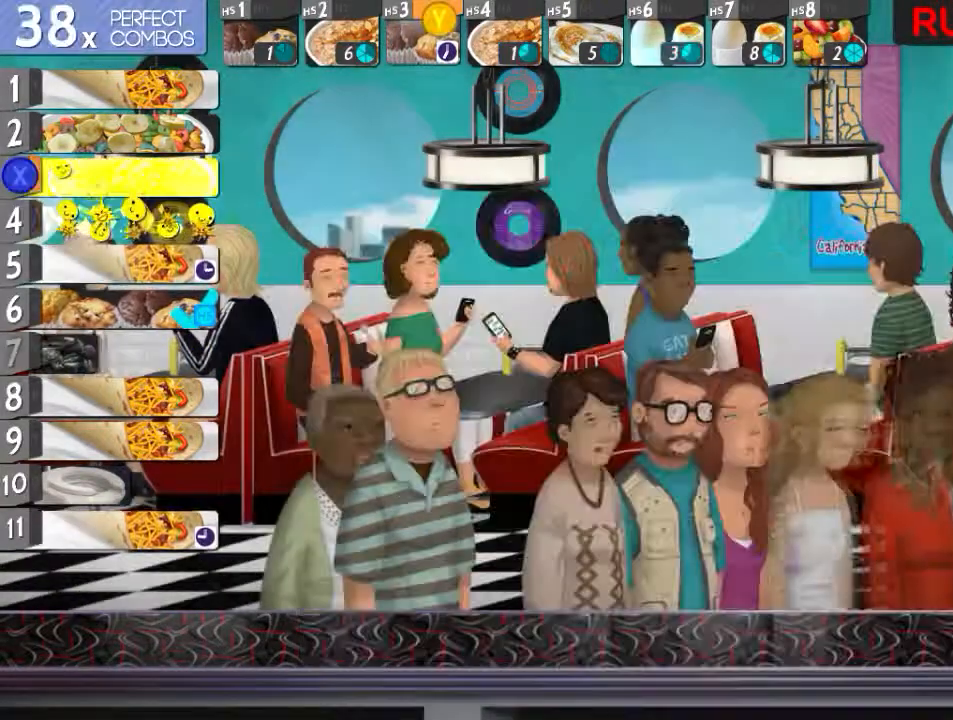
Gameplay with a controller (Xbox layout); each line is a JSON object with the inputs held at the frame after it. "events" lists button and stick changes between this image and that frame as [ms after this image, input, new state], when the widget could be followed in between. Not read: L3 R3 left_stick right_stick.
{"buttons": [], "events": [[33, "DPAD_DOWN", "down"], [50, "A", "up"], [100, "DPAD_DOWN", "up"], [167, "DPAD_DOWN", "down"], [267, "DPAD_DOWN", "up"], [334, "DPAD_DOWN", "down"], [450, "DPAD_DOWN", "up"]]}
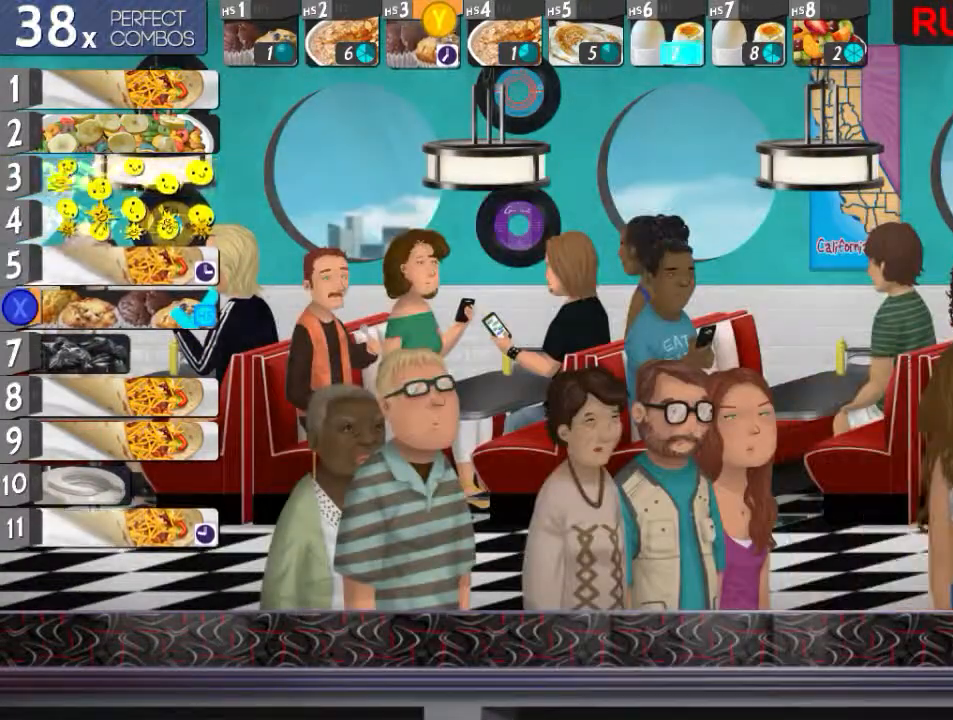
{"buttons": ["L2"], "events": [[17, "X", "down"], [117, "DPAD_DOWN", "down"], [201, "DPAD_DOWN", "up"], [284, "X", "up"], [351, "L2", "down"], [384, "Y", "down"], [417, "X", "down"], [451, "Y", "up"], [484, "X", "up"]]}
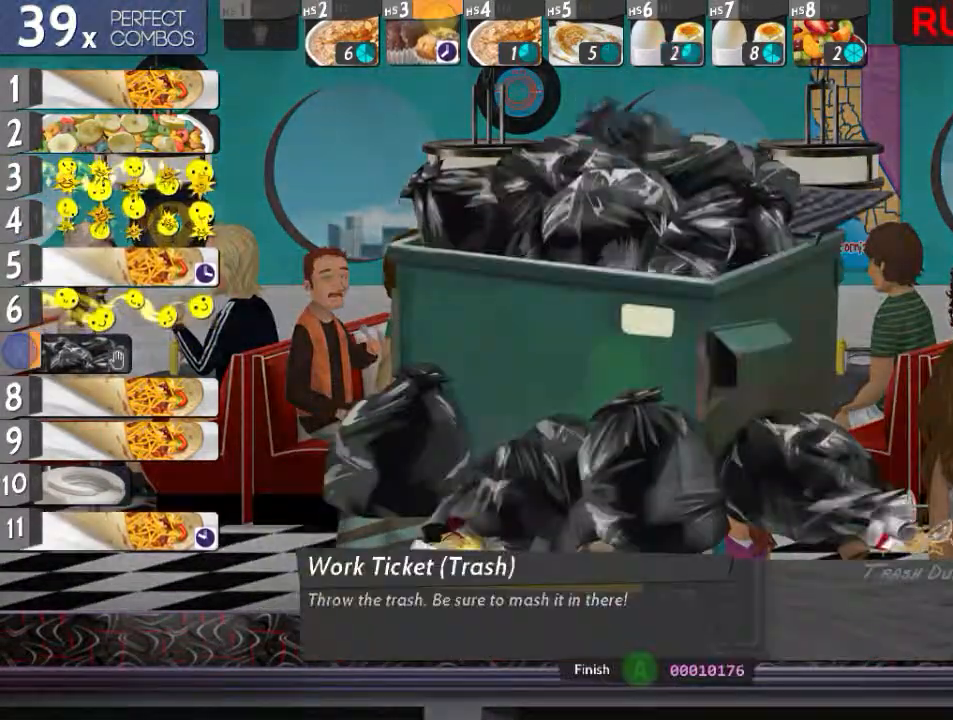
{"buttons": ["X", "L2"], "events": [[50, "X", "down"], [134, "X", "up"], [167, "X", "down"], [234, "X", "up"], [267, "X", "down"], [434, "X", "up"], [501, "X", "down"]]}
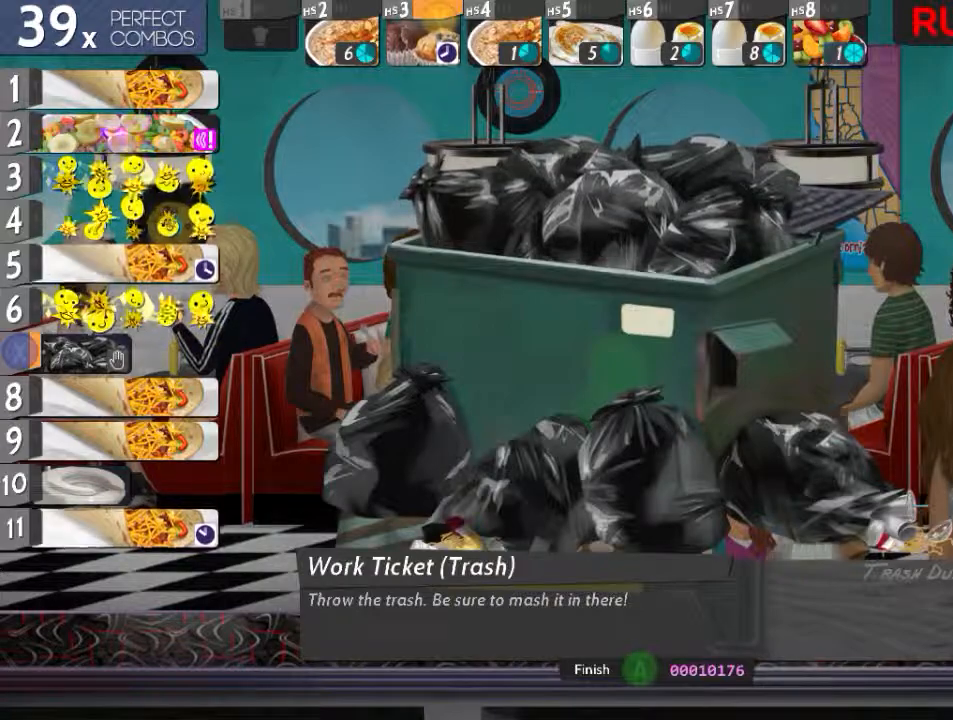
{"buttons": ["X", "L2"], "events": [[50, "X", "up"], [116, "X", "down"], [383, "X", "up"], [450, "X", "down"]]}
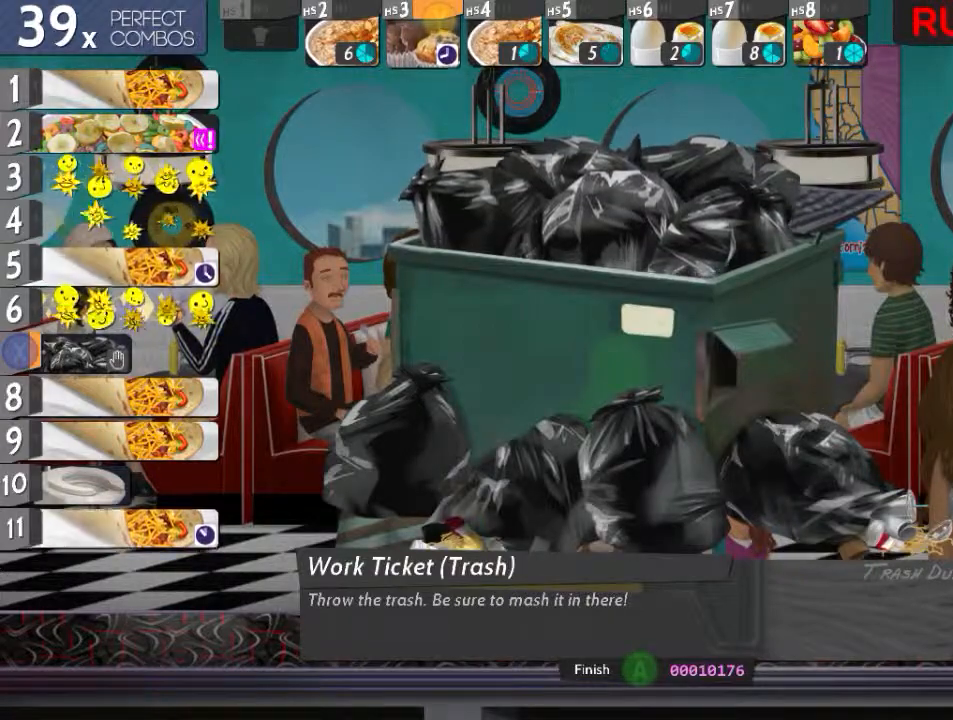
{"buttons": ["A"], "events": [[34, "X", "up"], [167, "B", "down"], [284, "B", "up"], [334, "L2", "up"], [417, "A", "down"]]}
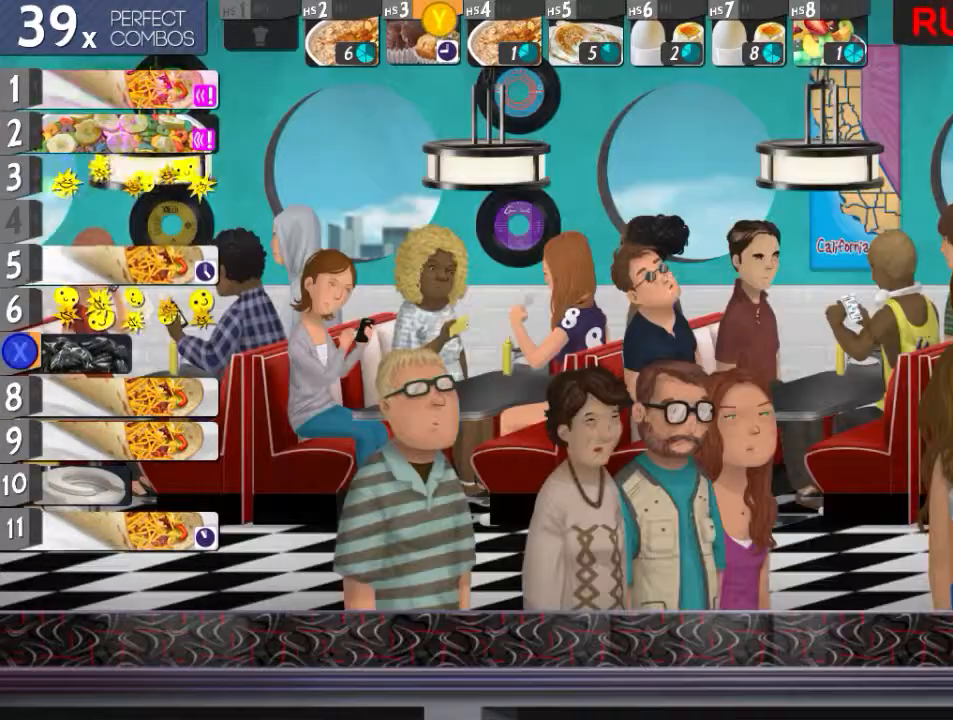
{"buttons": [], "events": [[16, "A", "up"], [50, "DPAD_DOWN", "down"], [133, "DPAD_DOWN", "up"], [300, "X", "down"], [400, "X", "up"]]}
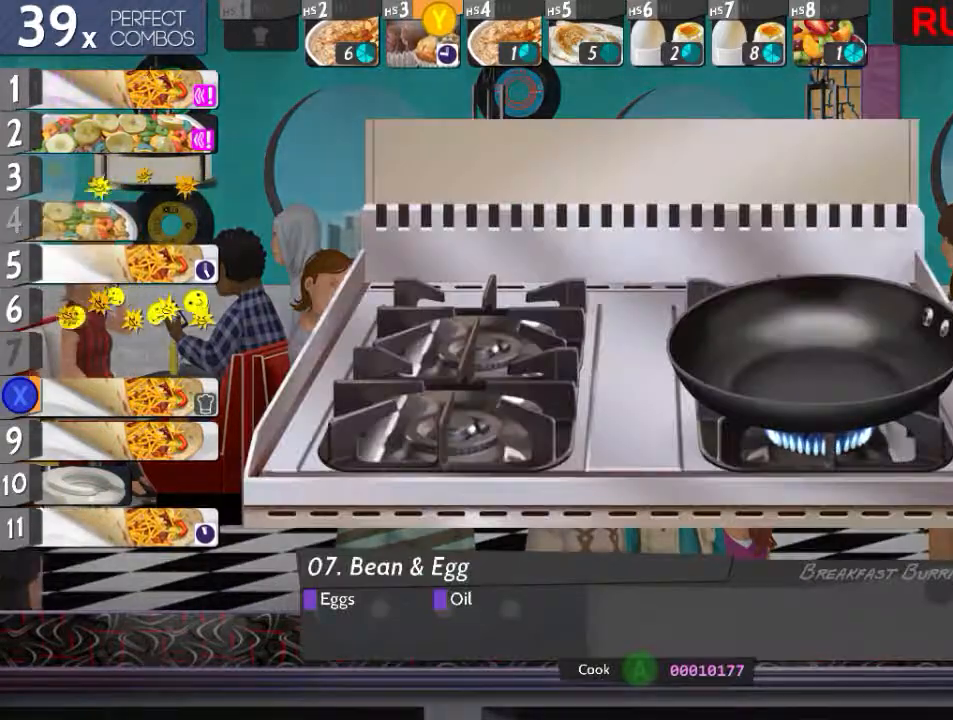
{"buttons": ["L2"], "events": [[100, "L2", "down"]]}